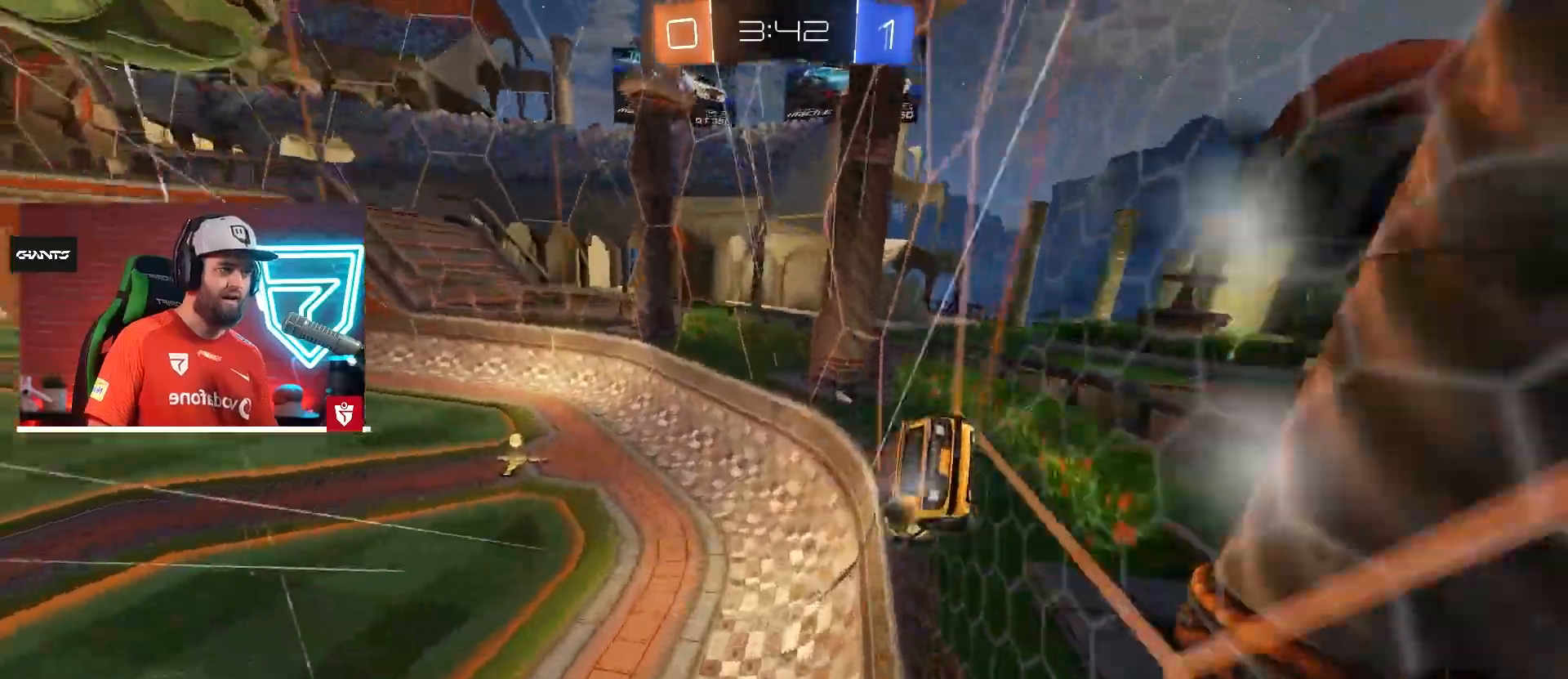
Gameplay with a controller (PlayStation layout); each line is a JSON object with the inputs held at the frame after it. "events" lists button and stick changes between this image and that frame as [ms after this image, input, new state], when the widget could be followed in between. Not read: L3 R3.
{"buttons": ["R2"], "left_stick": "left", "right_stick": "center", "events": []}
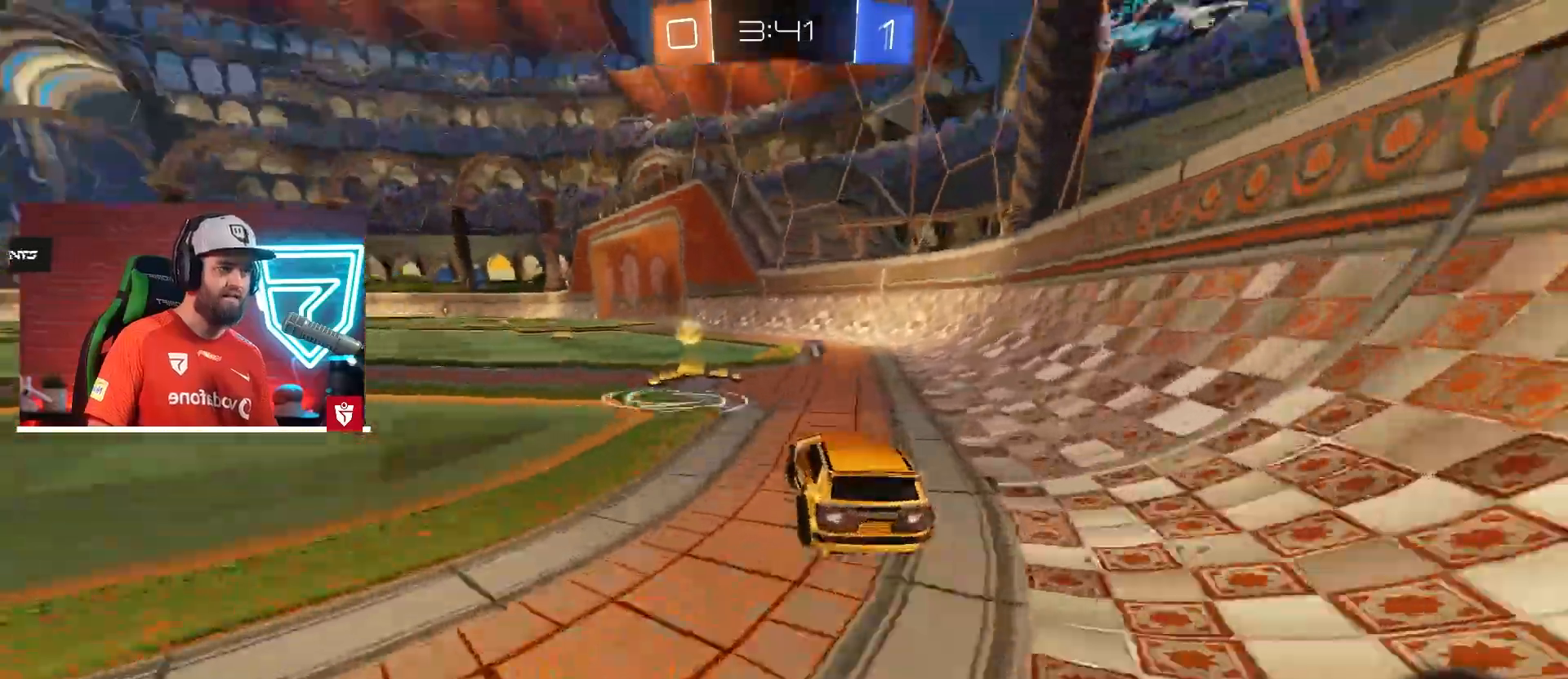
{"buttons": [], "left_stick": "left", "right_stick": "center", "events": [[33, "TRIANGLE", "down"], [183, "R2", "up"], [183, "TRIANGLE", "up"]]}
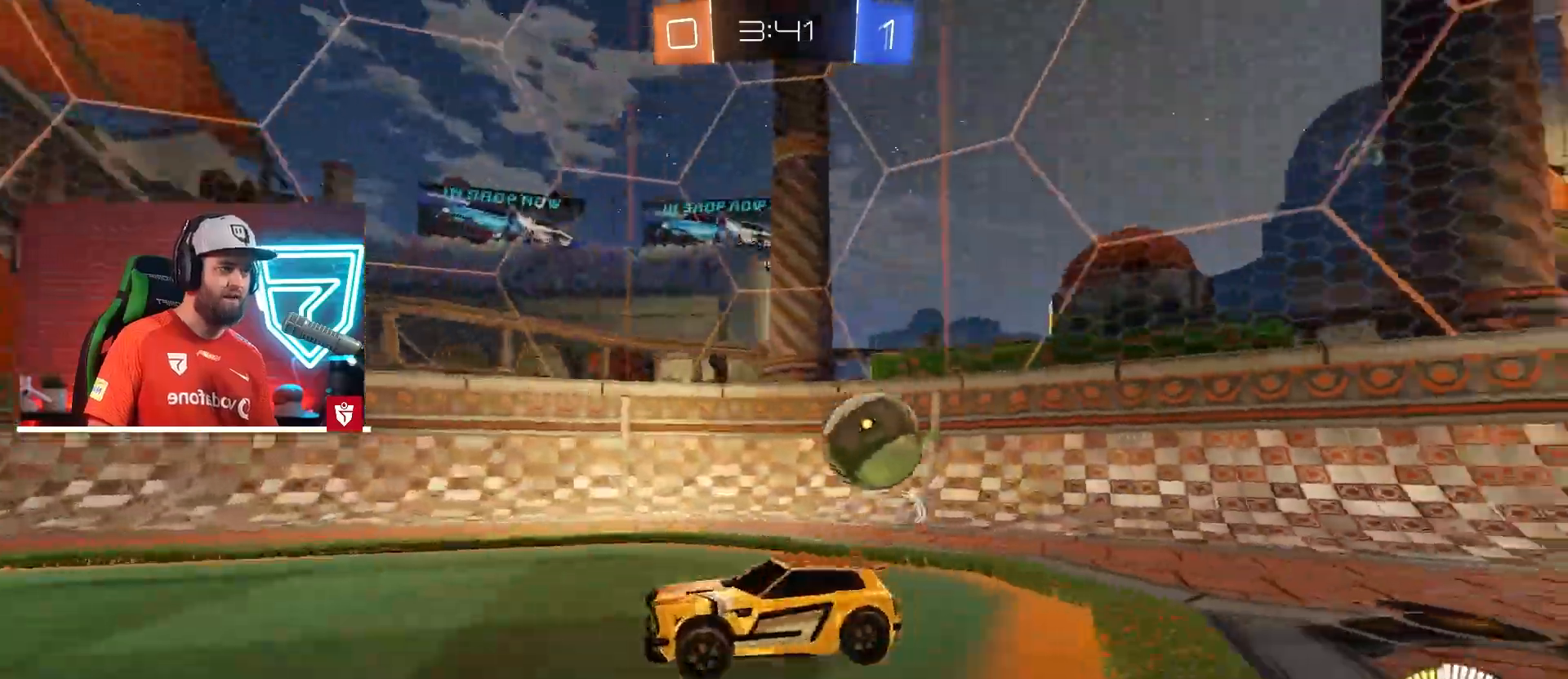
{"buttons": [], "left_stick": "right", "right_stick": "center", "events": [[284, "left_stick", "right"], [384, "R2", "down"], [467, "R2", "up"]]}
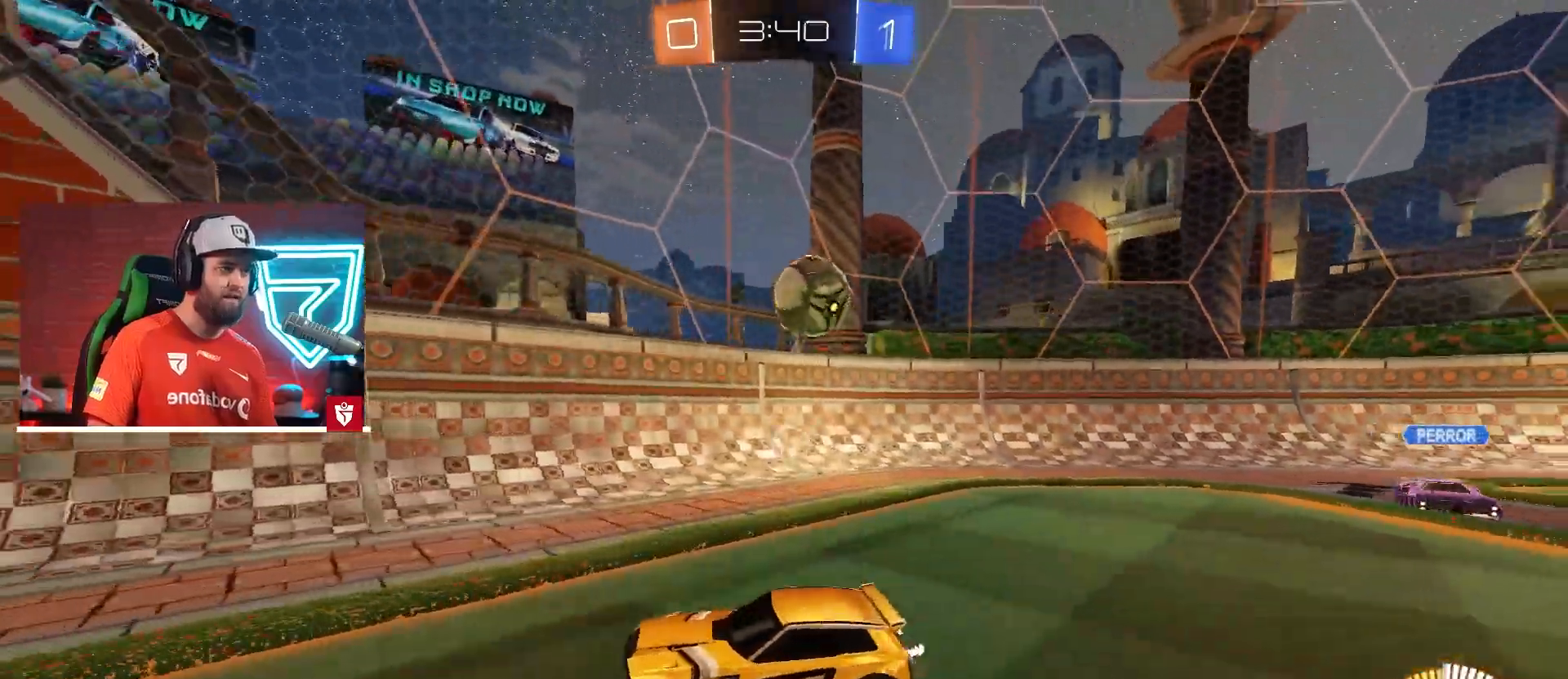
{"buttons": ["L2"], "left_stick": "left", "right_stick": "center", "events": [[116, "R2", "down"], [217, "R2", "up"], [283, "L2", "down"], [317, "left_stick", "left"], [350, "L2", "up"], [383, "L2", "down"], [400, "left_stick", "down"], [483, "left_stick", "left"]]}
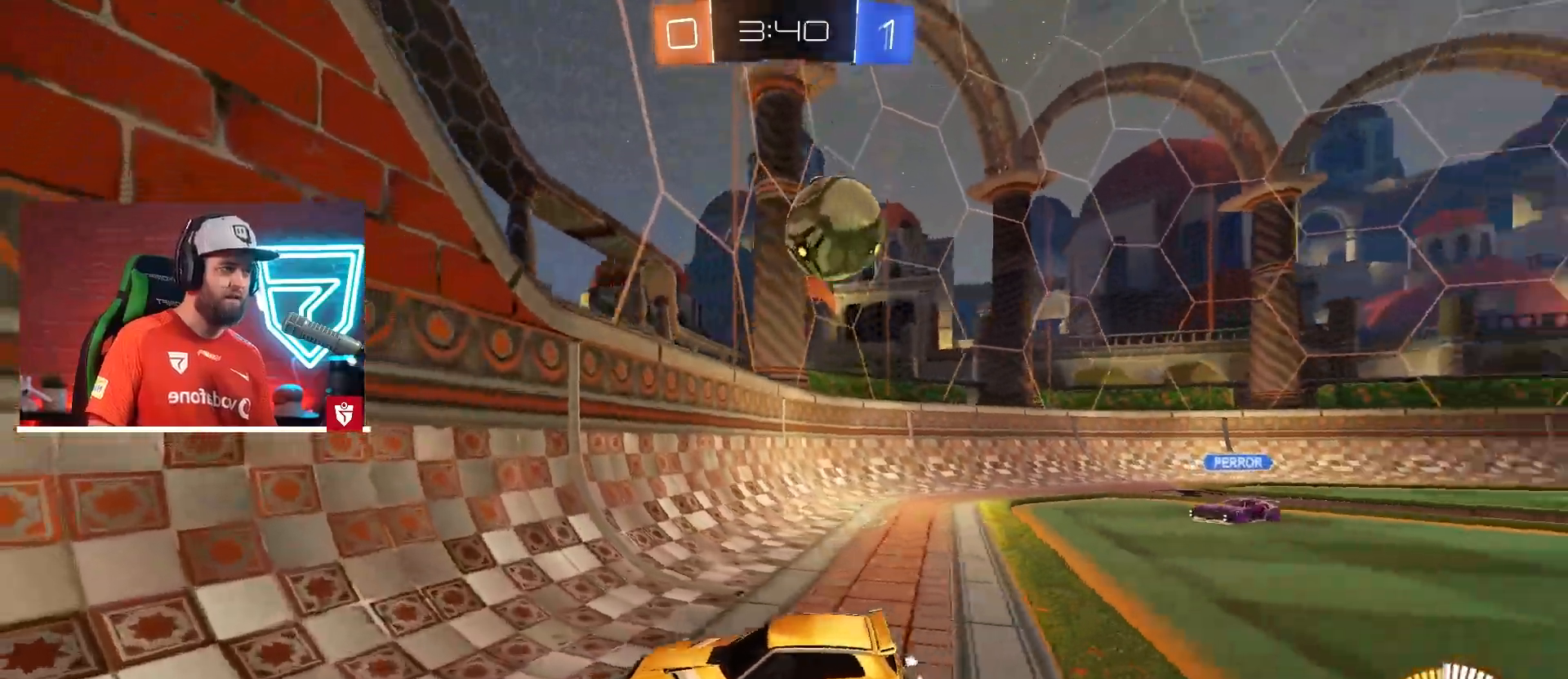
{"buttons": [], "left_stick": "down-right", "right_stick": "center", "events": [[150, "left_stick", "down"], [284, "SQUARE", "down"], [351, "L2", "up"], [451, "SQUARE", "up"], [451, "left_stick", "down-right"]]}
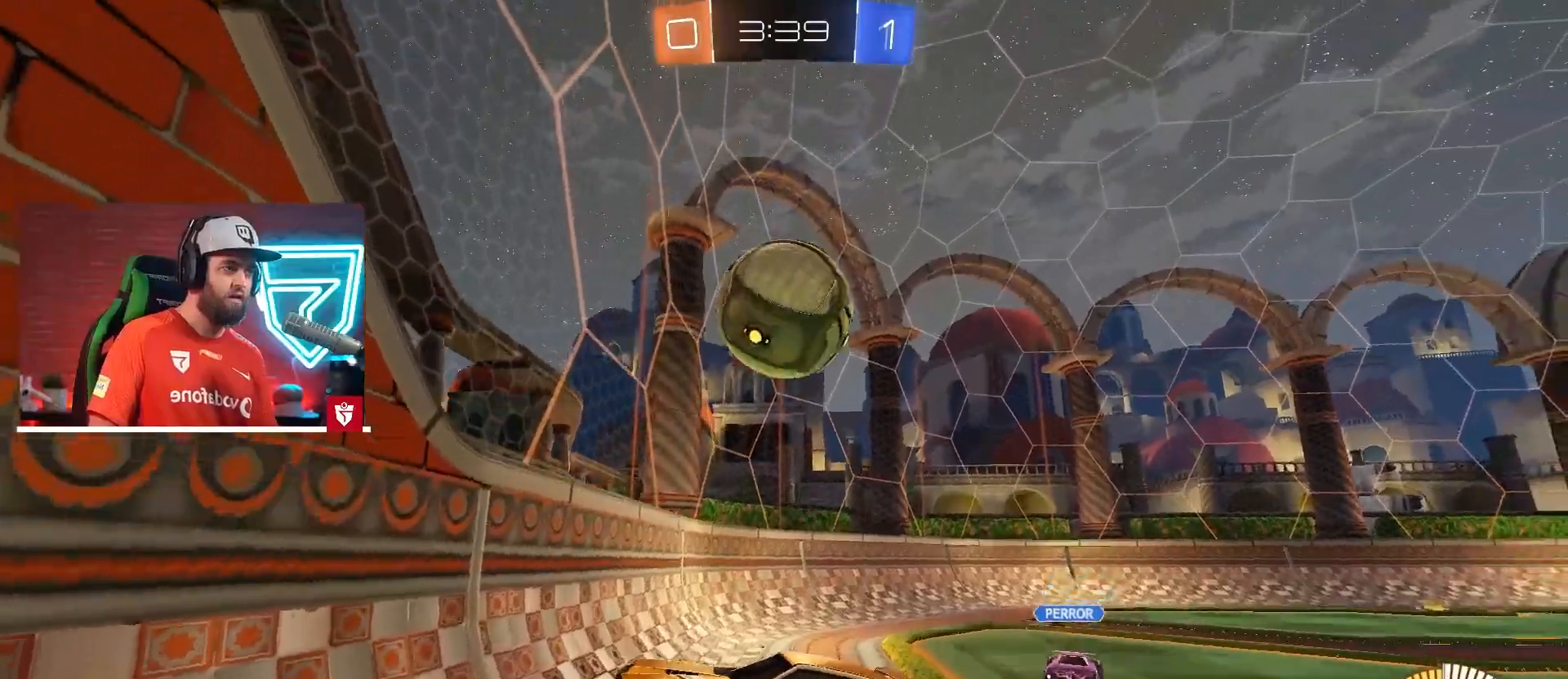
{"buttons": [], "left_stick": "up-left", "right_stick": "center", "events": [[250, "left_stick", "up-left"], [283, "L1", "down"], [483, "L1", "up"]]}
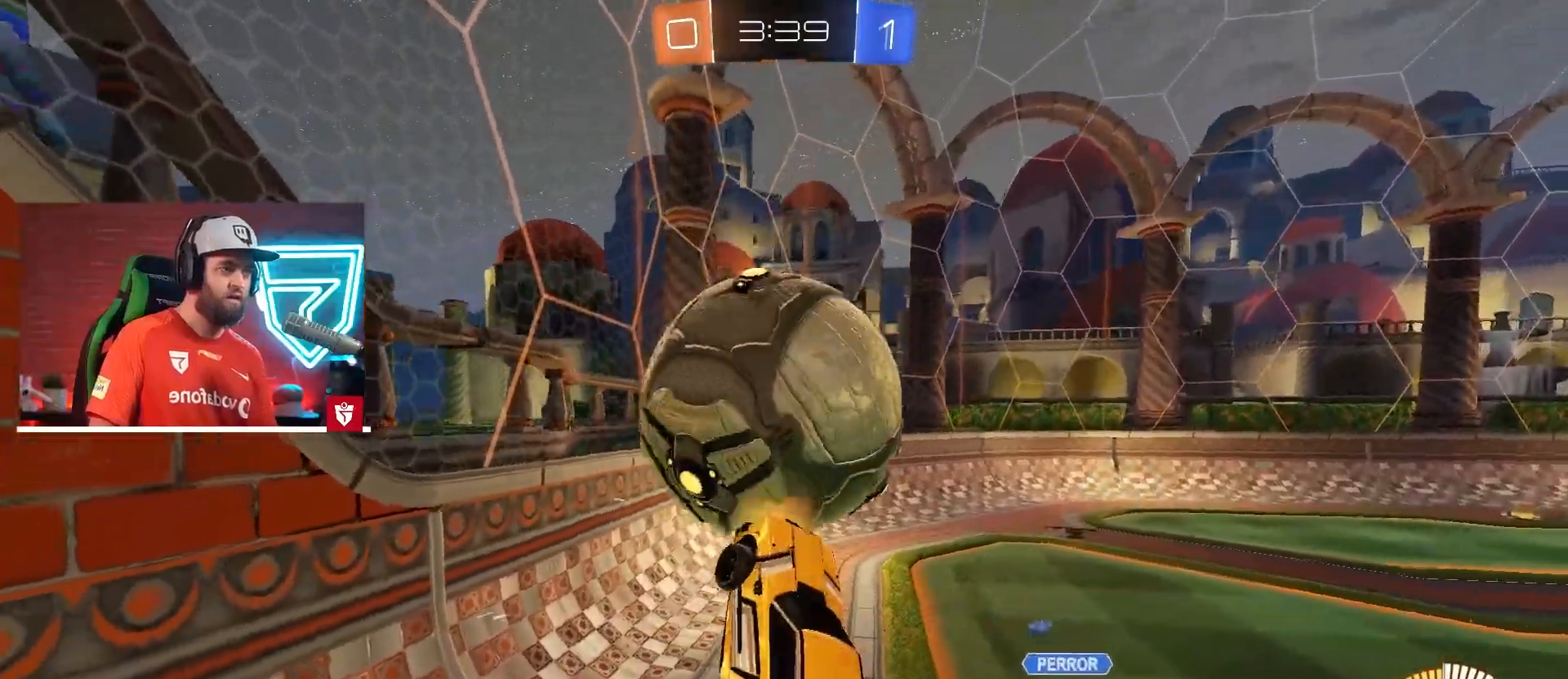
{"buttons": ["CROSS", "R2"], "left_stick": "down", "right_stick": "center", "events": [[134, "left_stick", "up"], [317, "R2", "down"], [334, "left_stick", "right"], [367, "CROSS", "down"], [434, "left_stick", "down"]]}
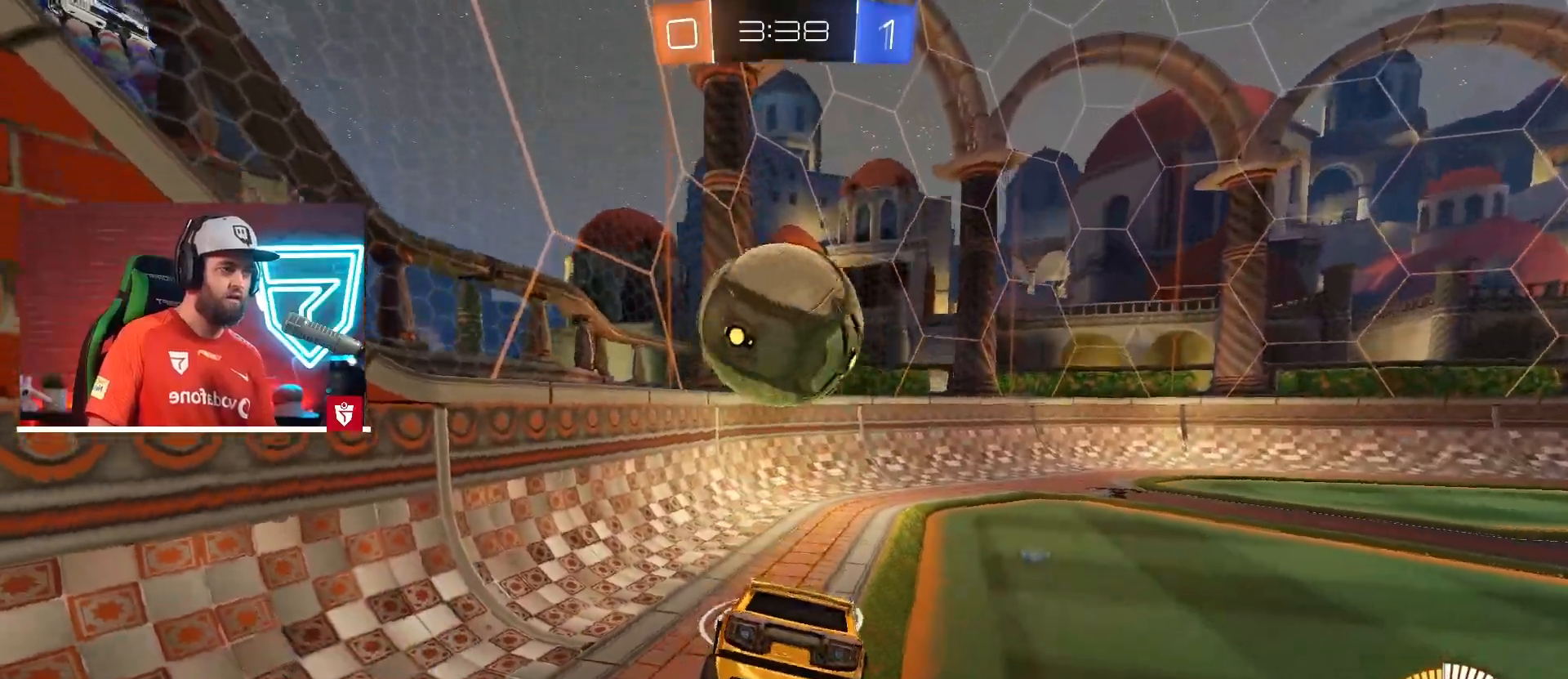
{"buttons": [], "left_stick": "left", "right_stick": "center", "events": [[267, "left_stick", "left"], [467, "R2", "up"], [483, "CROSS", "up"]]}
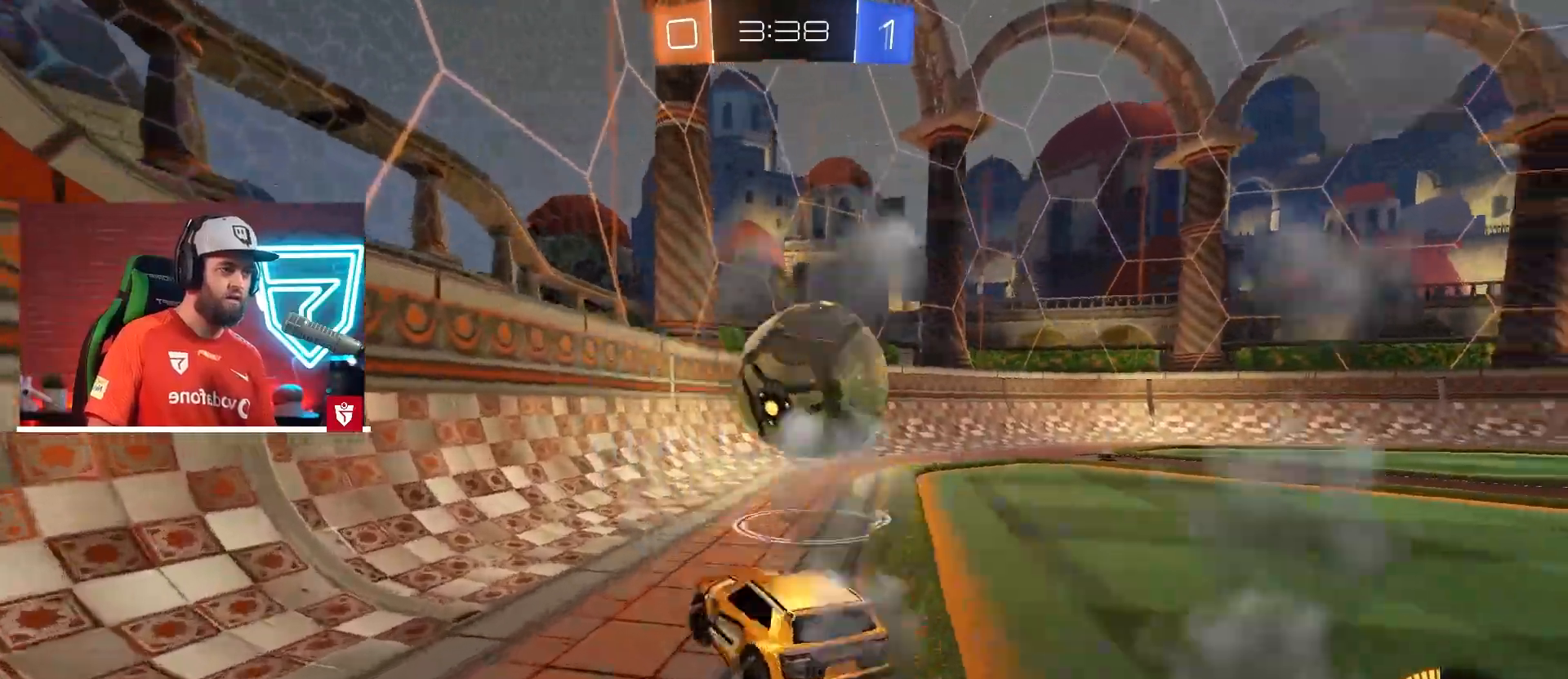
{"buttons": [], "left_stick": "up-left", "right_stick": "center", "events": [[117, "left_stick", "up-left"], [351, "left_stick", "right"], [417, "left_stick", "up-left"]]}
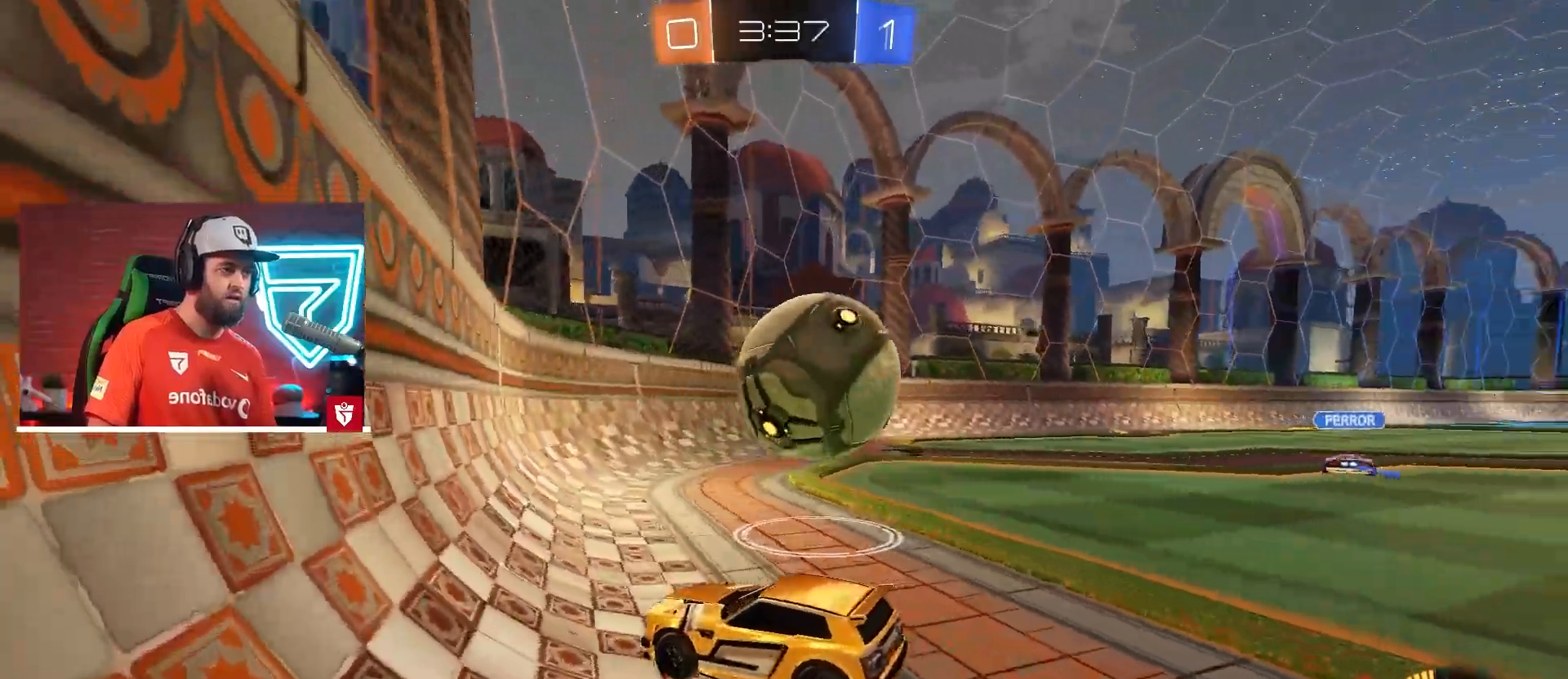
{"buttons": ["R2"], "left_stick": "right", "right_stick": "center", "events": [[167, "R2", "down"], [167, "left_stick", "right"]]}
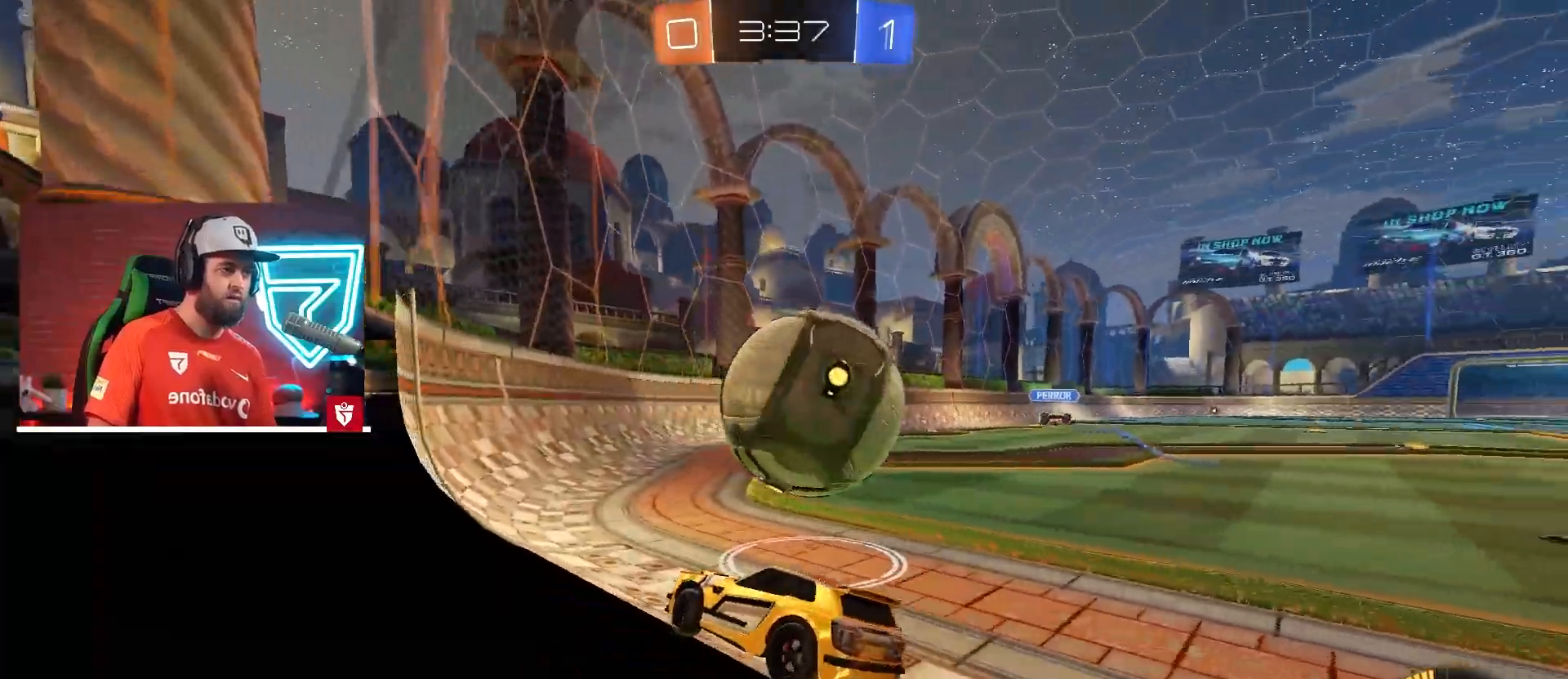
{"buttons": ["R2"], "left_stick": "right", "right_stick": "center", "events": [[217, "left_stick", "up-left"], [351, "left_stick", "right"]]}
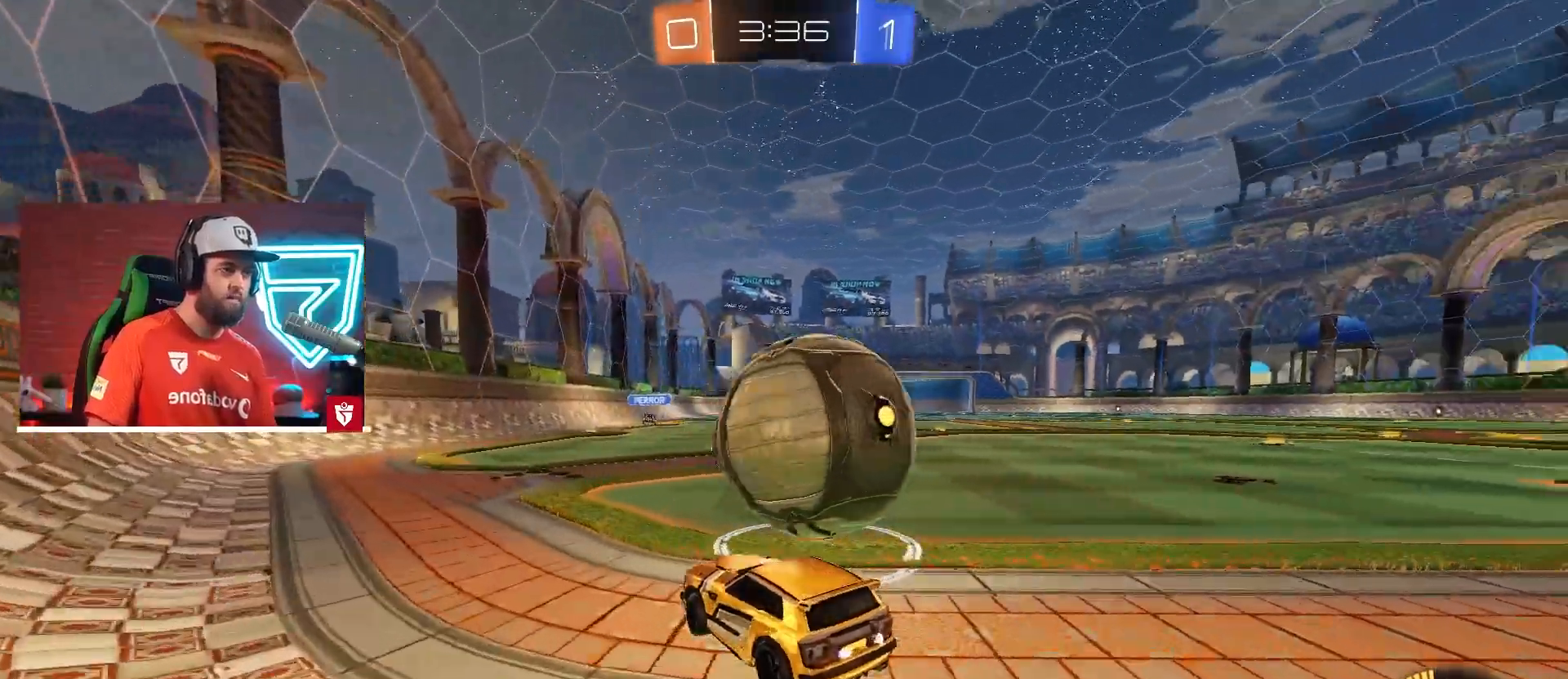
{"buttons": ["R2"], "left_stick": "up-left", "right_stick": "center", "events": [[166, "TRIANGLE", "down"], [233, "left_stick", "left"], [283, "TRIANGLE", "up"], [400, "left_stick", "up-left"]]}
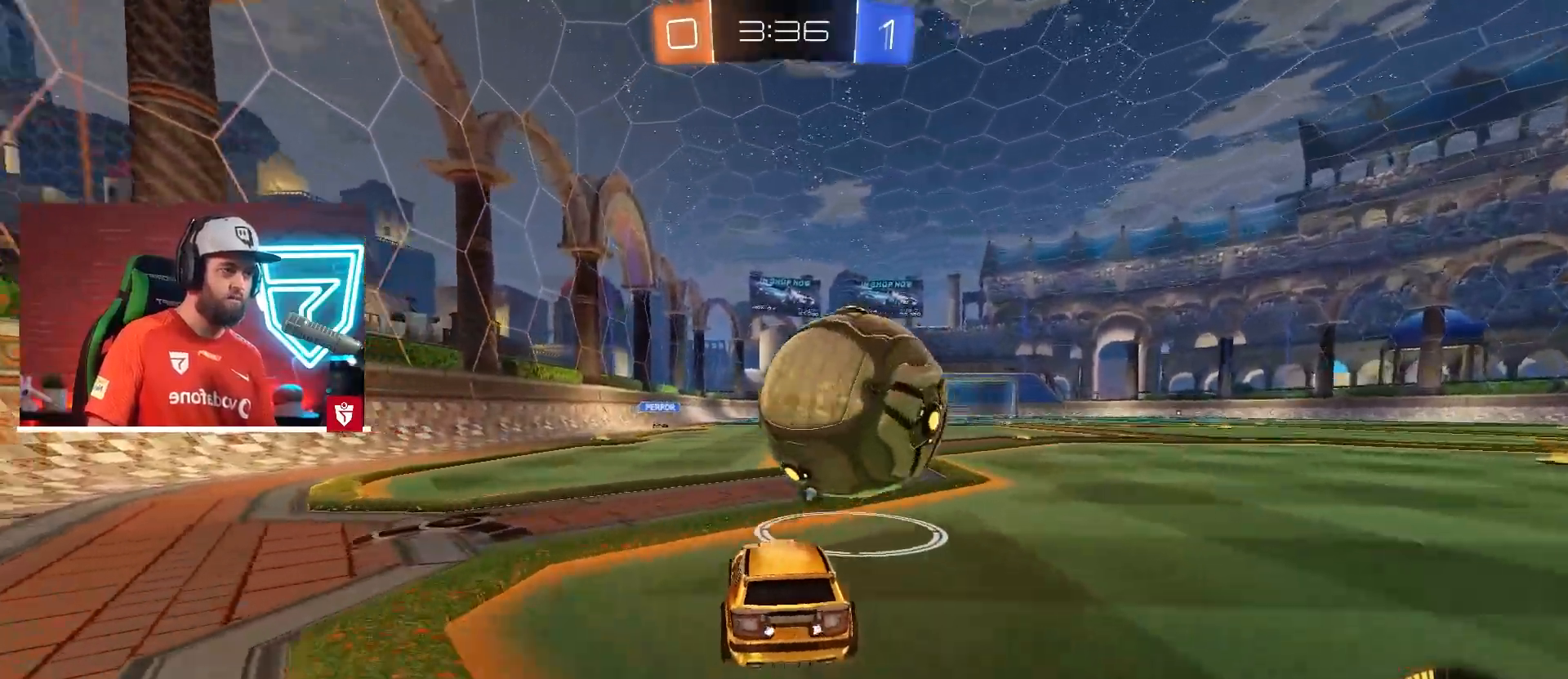
{"buttons": ["CROSS", "R2"], "left_stick": "left", "right_stick": "center", "events": [[117, "left_stick", "right"], [384, "left_stick", "left"], [417, "CROSS", "down"]]}
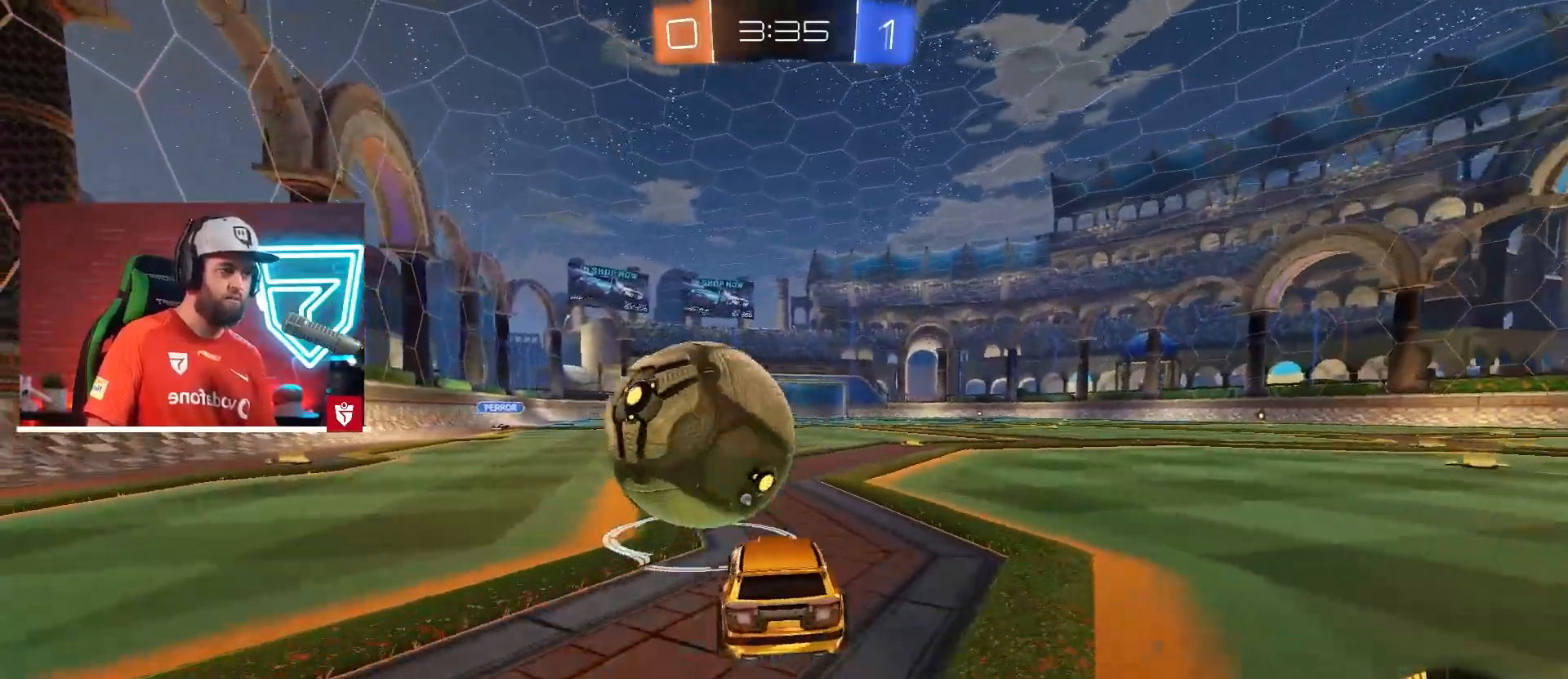
{"buttons": ["R2"], "left_stick": "up-left", "right_stick": "center", "events": [[317, "left_stick", "up-left"], [400, "CROSS", "up"]]}
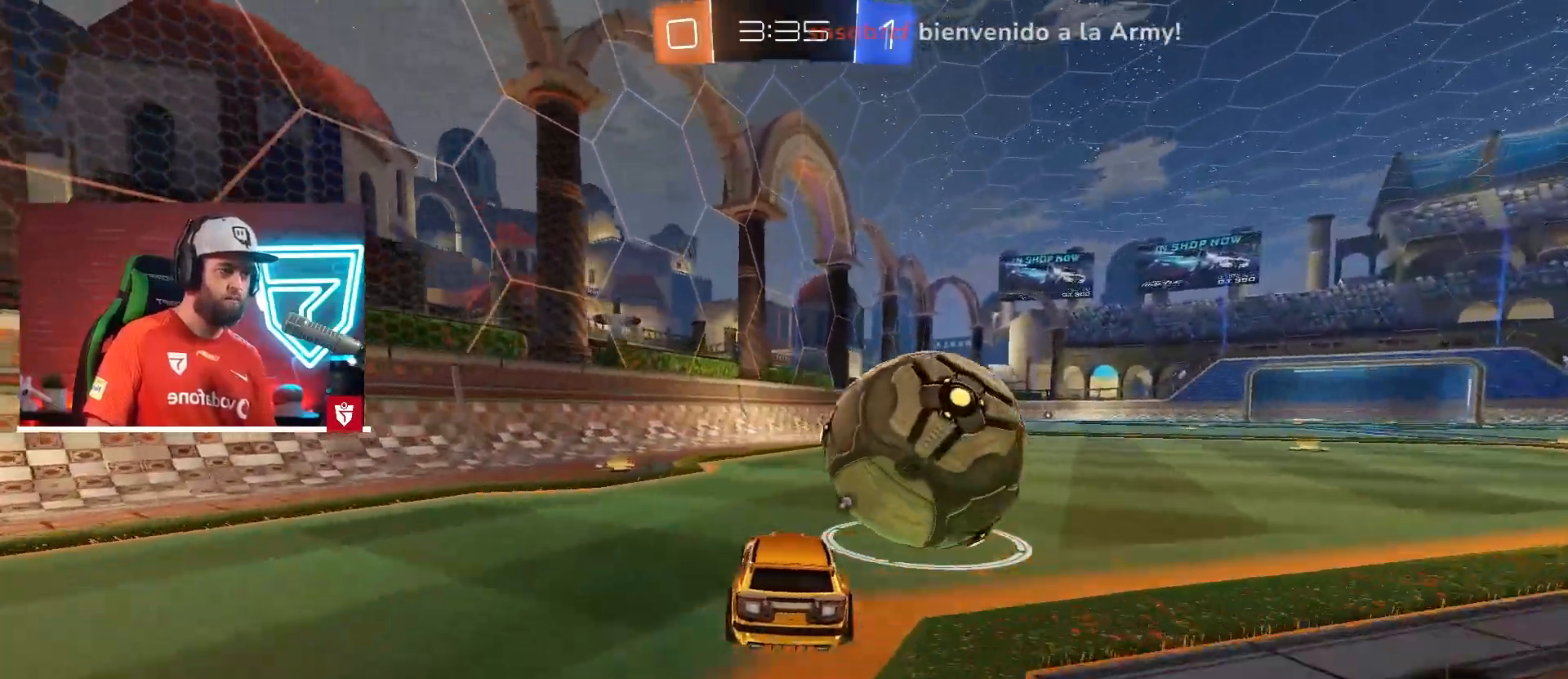
{"buttons": ["R2"], "left_stick": "center", "right_stick": "center", "events": [[17, "left_stick", "right"], [117, "left_stick", "up-left"], [167, "left_stick", "center"], [250, "left_stick", "right"], [317, "left_stick", "center"]]}
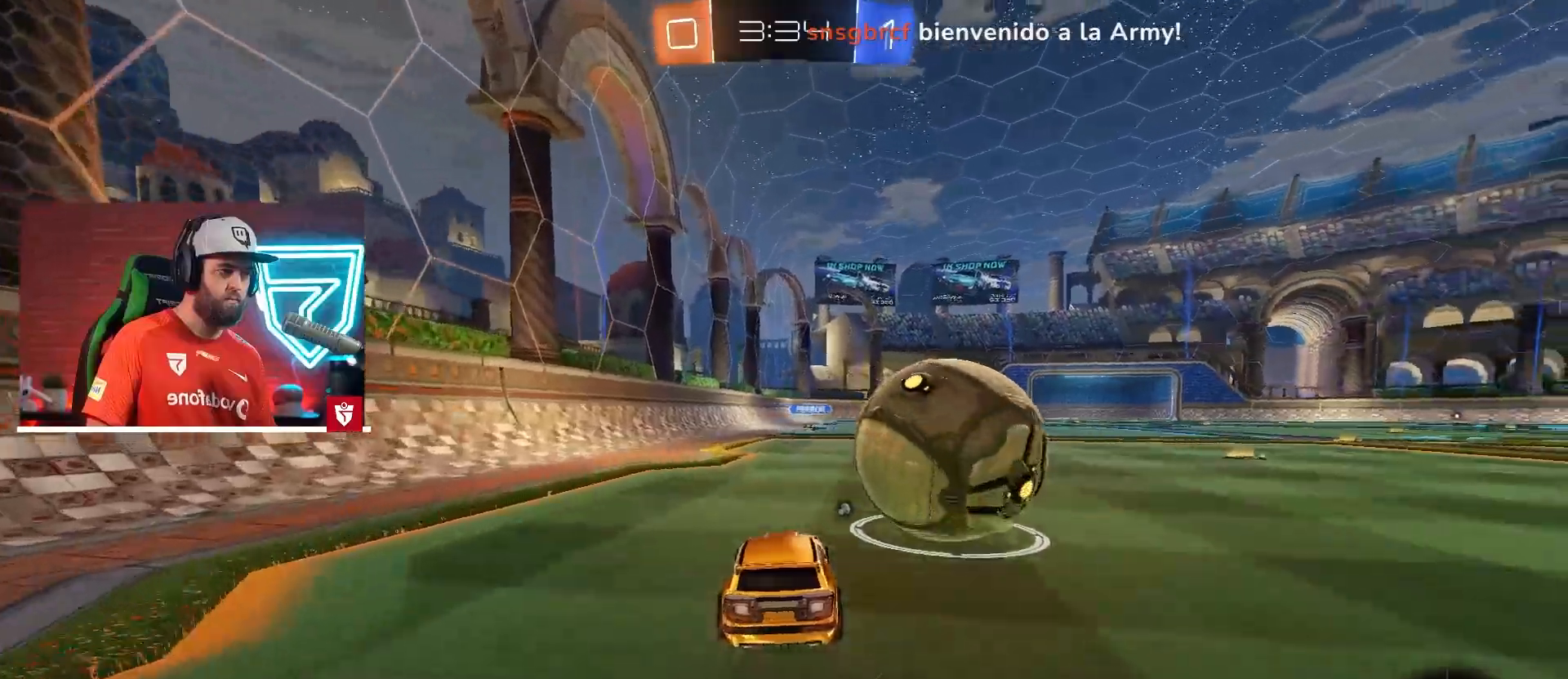
{"buttons": ["R2"], "left_stick": "center", "right_stick": "center", "events": []}
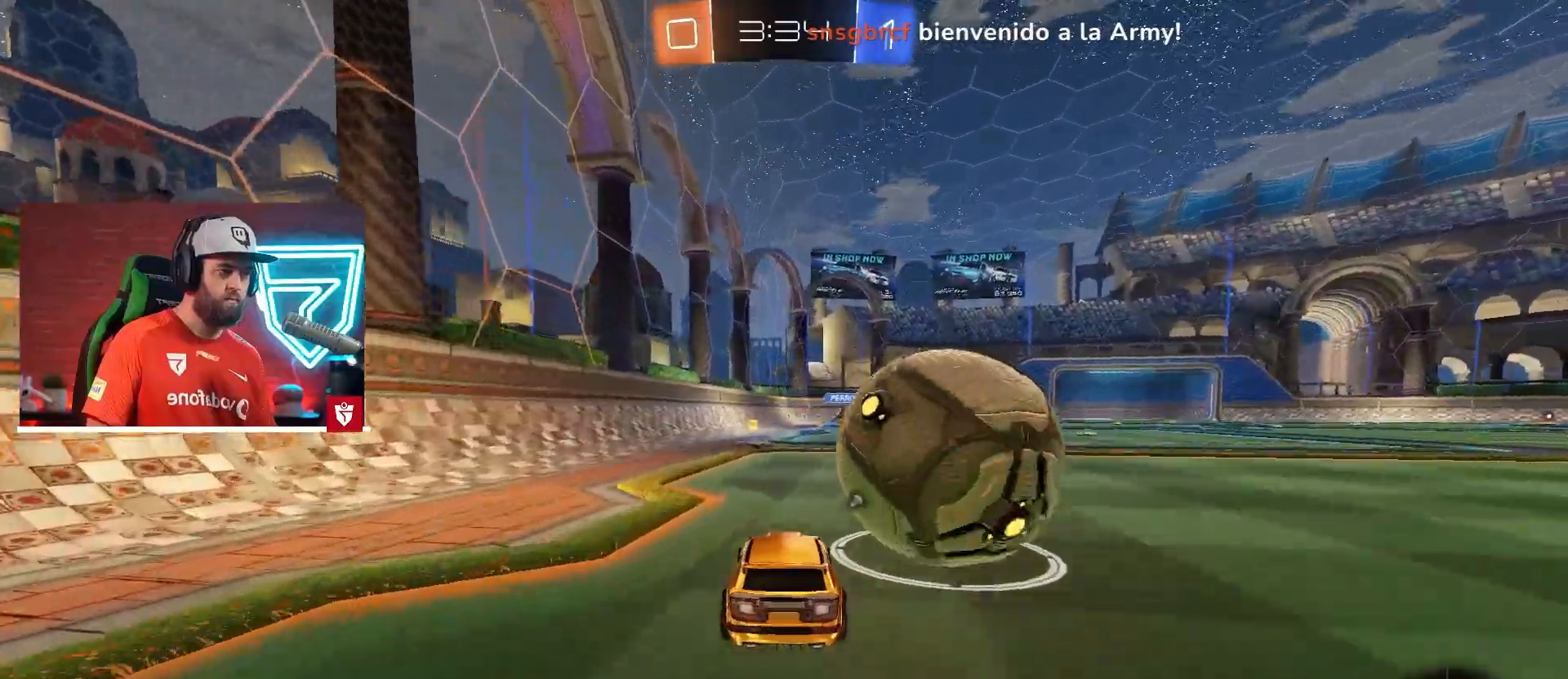
{"buttons": [], "left_stick": "left", "right_stick": "center", "events": [[100, "left_stick", "right"], [367, "R2", "up"], [384, "left_stick", "left"]]}
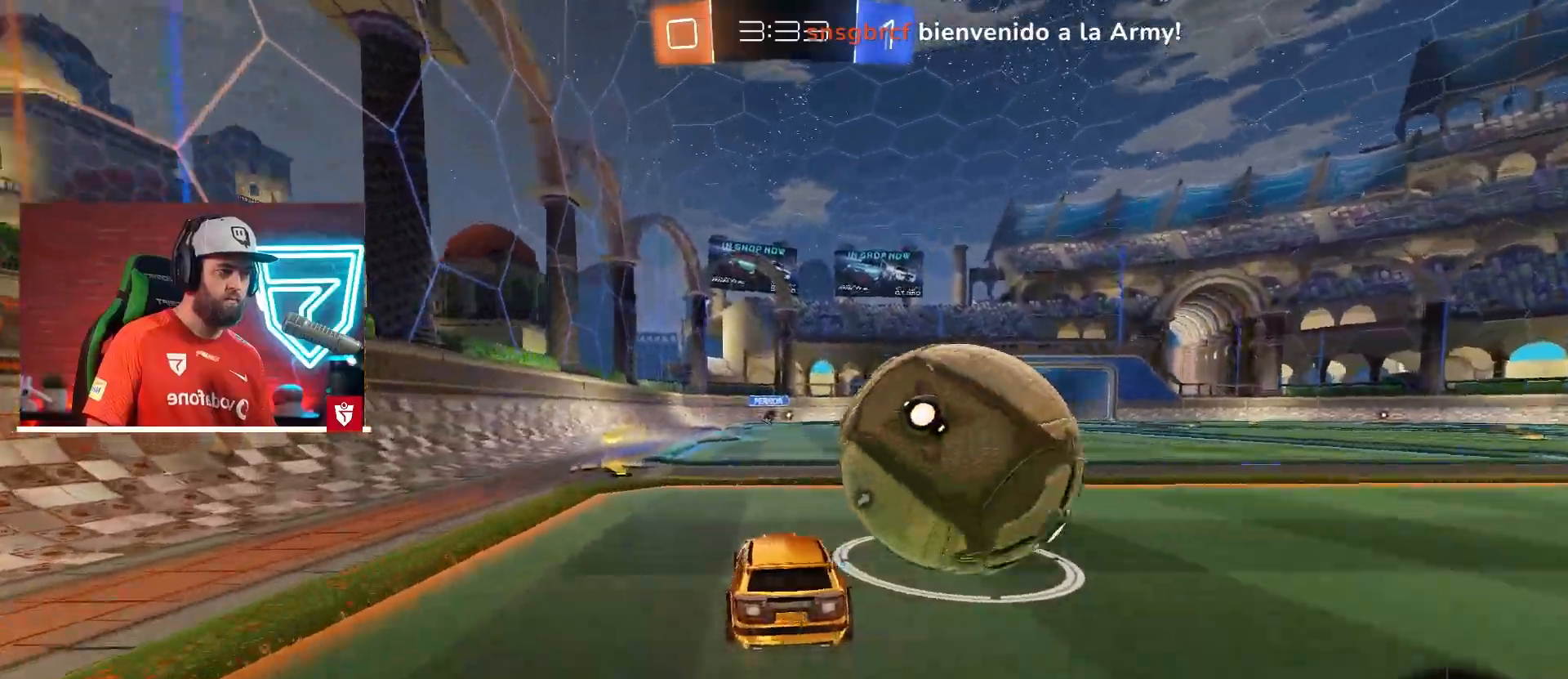
{"buttons": ["R2"], "left_stick": "right", "right_stick": "center", "events": [[100, "R2", "down"], [233, "TRIANGLE", "down"], [283, "left_stick", "up-left"], [350, "TRIANGLE", "up"], [417, "left_stick", "right"]]}
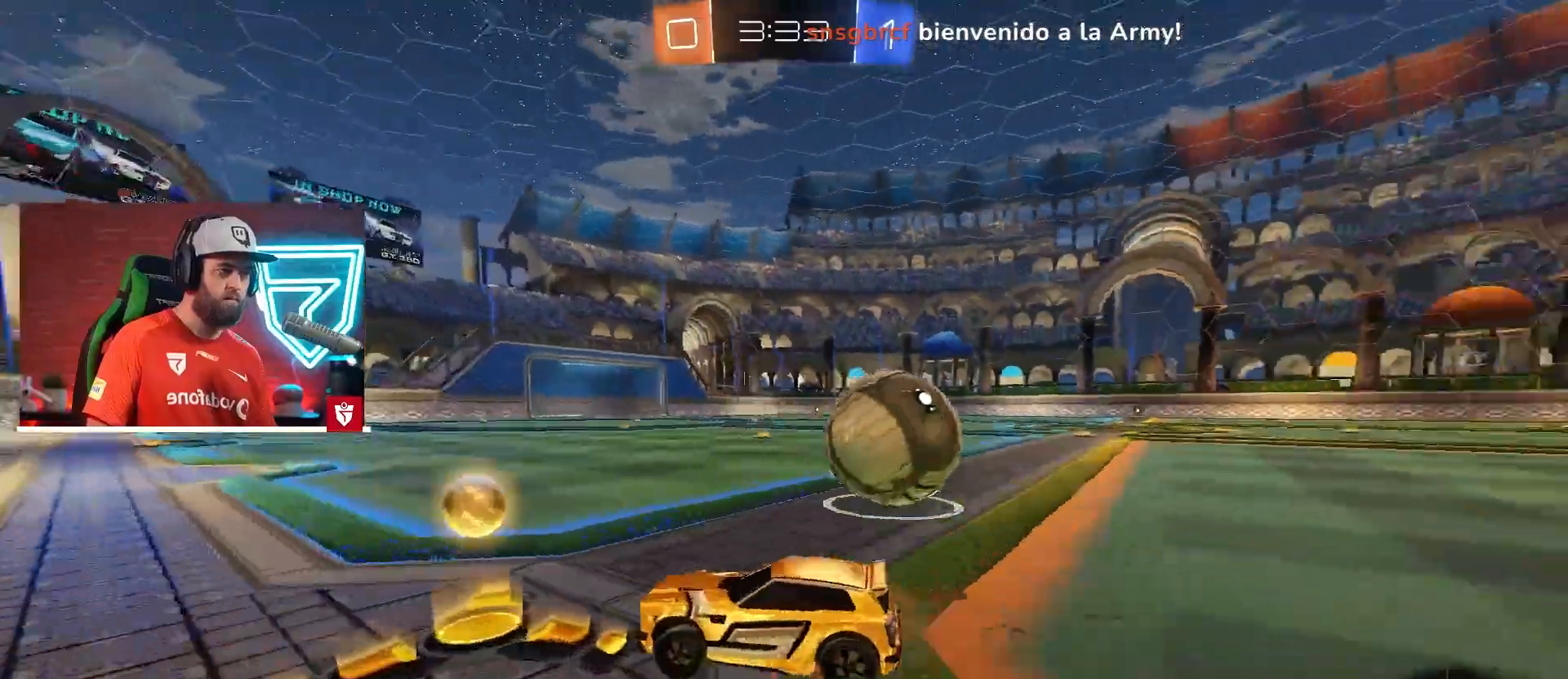
{"buttons": ["R2"], "left_stick": "center", "right_stick": "center", "events": [[250, "TRIANGLE", "down"], [384, "TRIANGLE", "up"], [451, "left_stick", "center"]]}
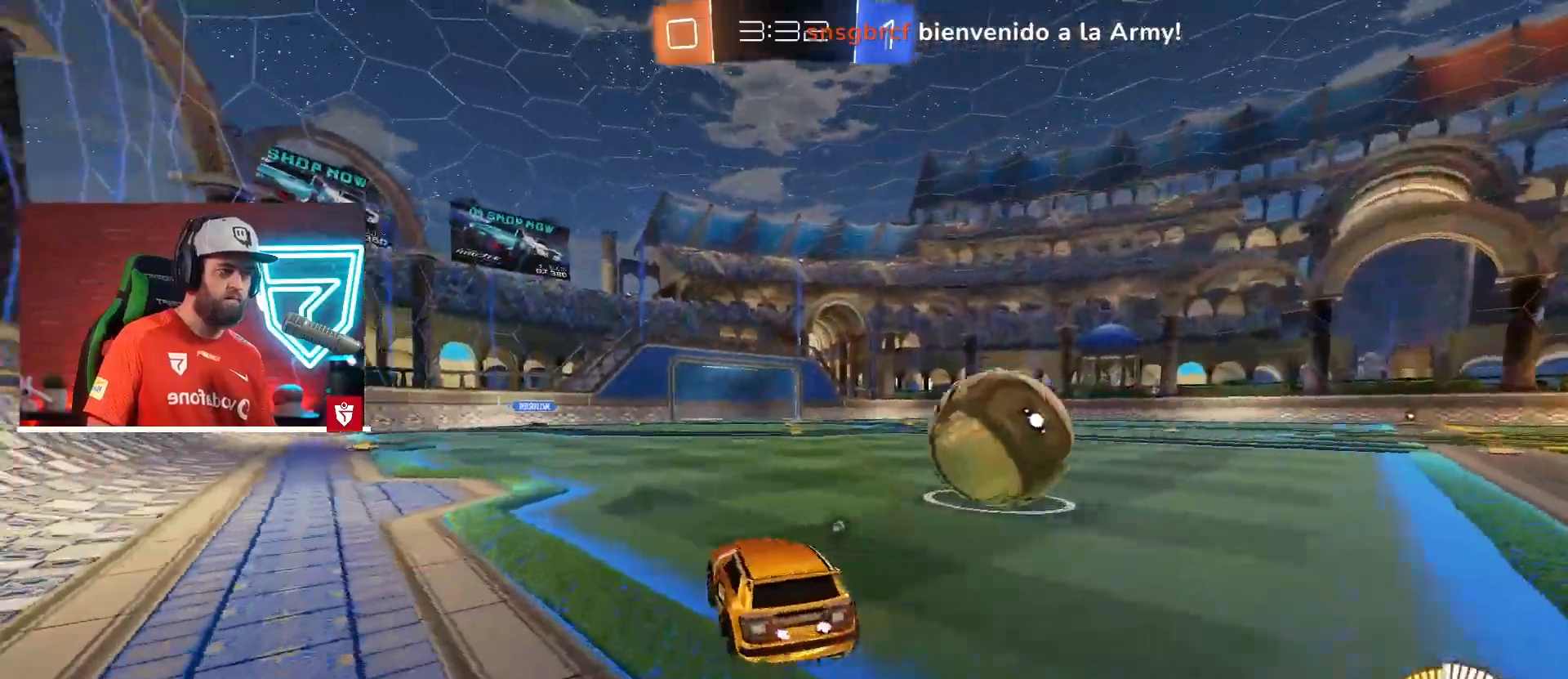
{"buttons": ["R2"], "left_stick": "right", "right_stick": "center", "events": [[133, "CROSS", "down"], [250, "left_stick", "right"], [317, "CROSS", "up"]]}
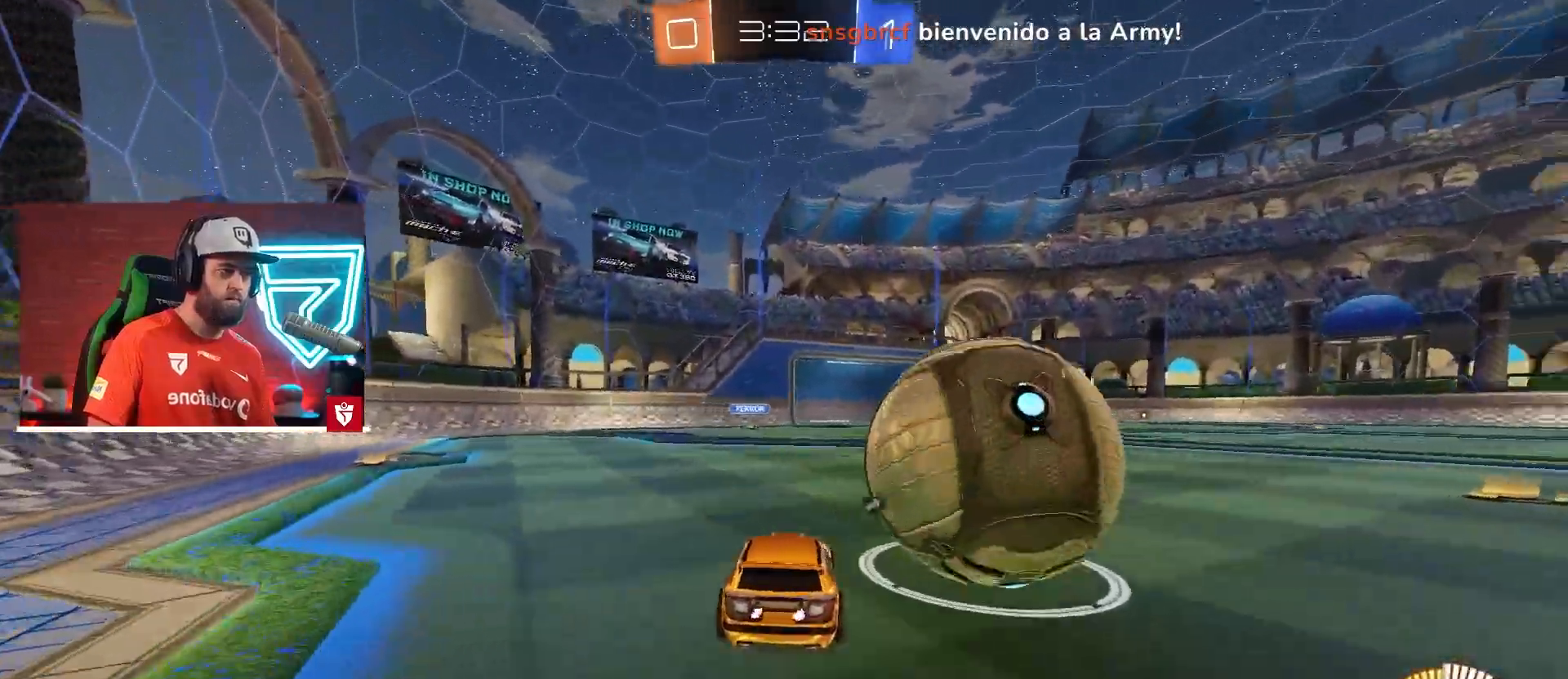
{"buttons": ["R2"], "left_stick": "center", "right_stick": "center", "events": [[50, "R2", "up"], [200, "R2", "down"], [384, "CROSS", "down"], [417, "left_stick", "center"], [484, "CROSS", "up"]]}
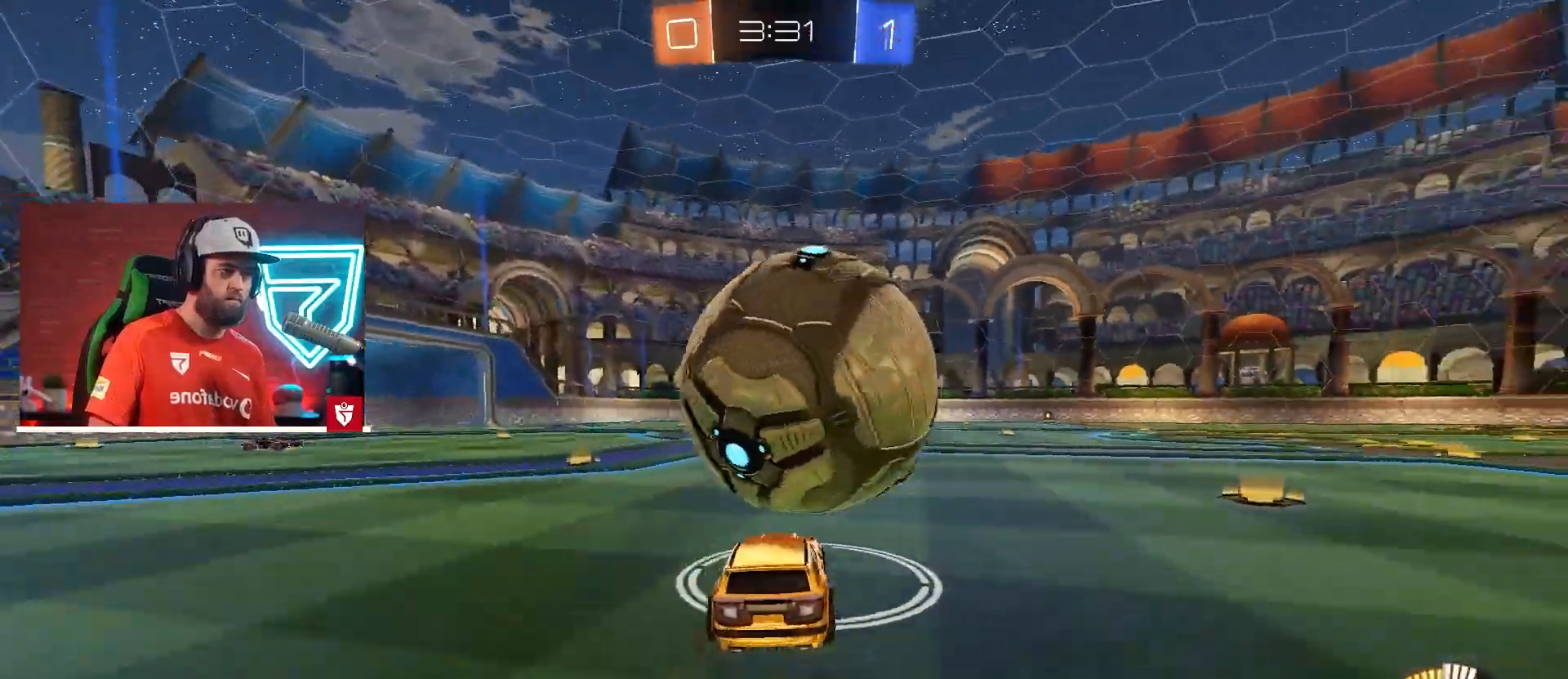
{"buttons": ["R2"], "left_stick": "right", "right_stick": "center", "events": [[50, "left_stick", "left"], [217, "R2", "up"], [217, "left_stick", "down-right"], [350, "R2", "down"], [350, "left_stick", "left"], [417, "left_stick", "down"], [483, "left_stick", "right"]]}
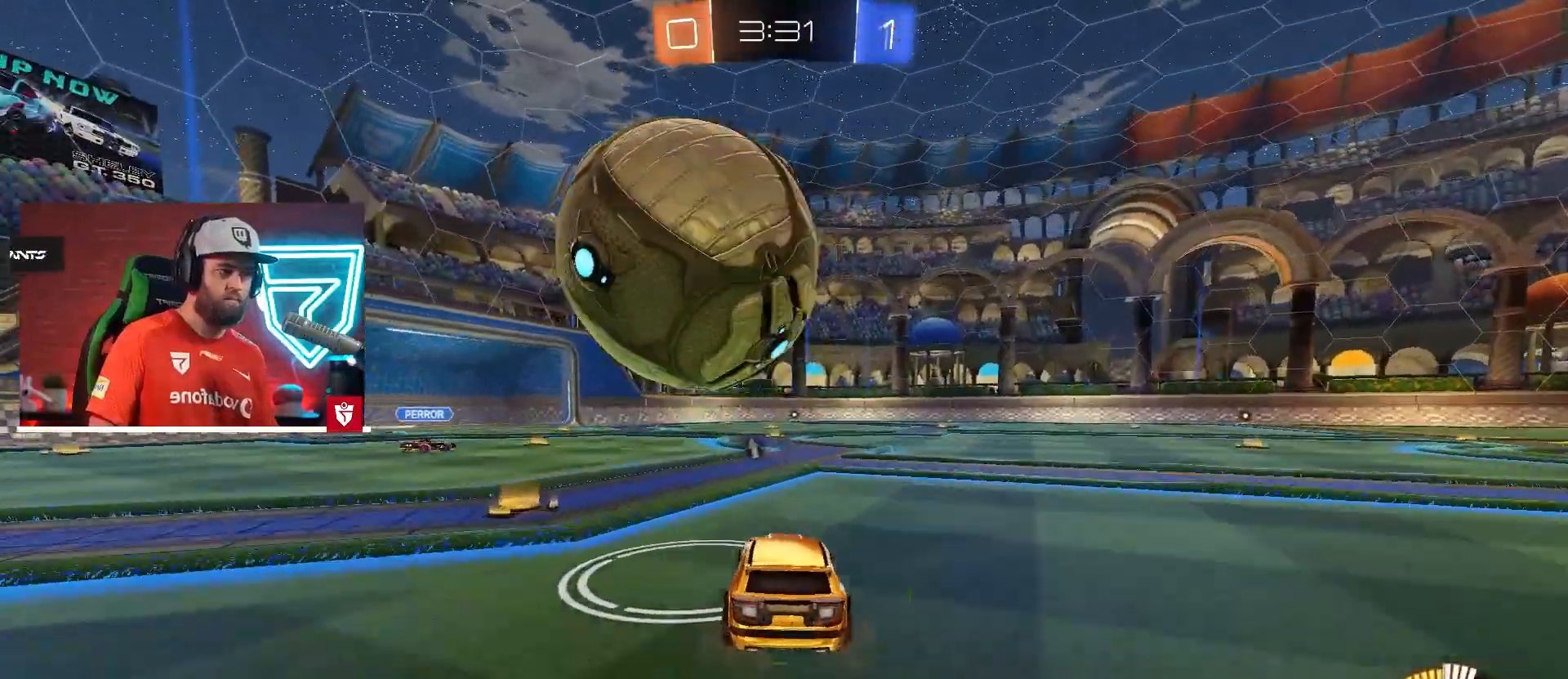
{"buttons": ["R2"], "left_stick": "left", "right_stick": "center", "events": [[34, "left_stick", "center"], [167, "left_stick", "left"], [234, "left_stick", "down"], [334, "left_stick", "up-right"], [401, "left_stick", "center"], [468, "left_stick", "left"]]}
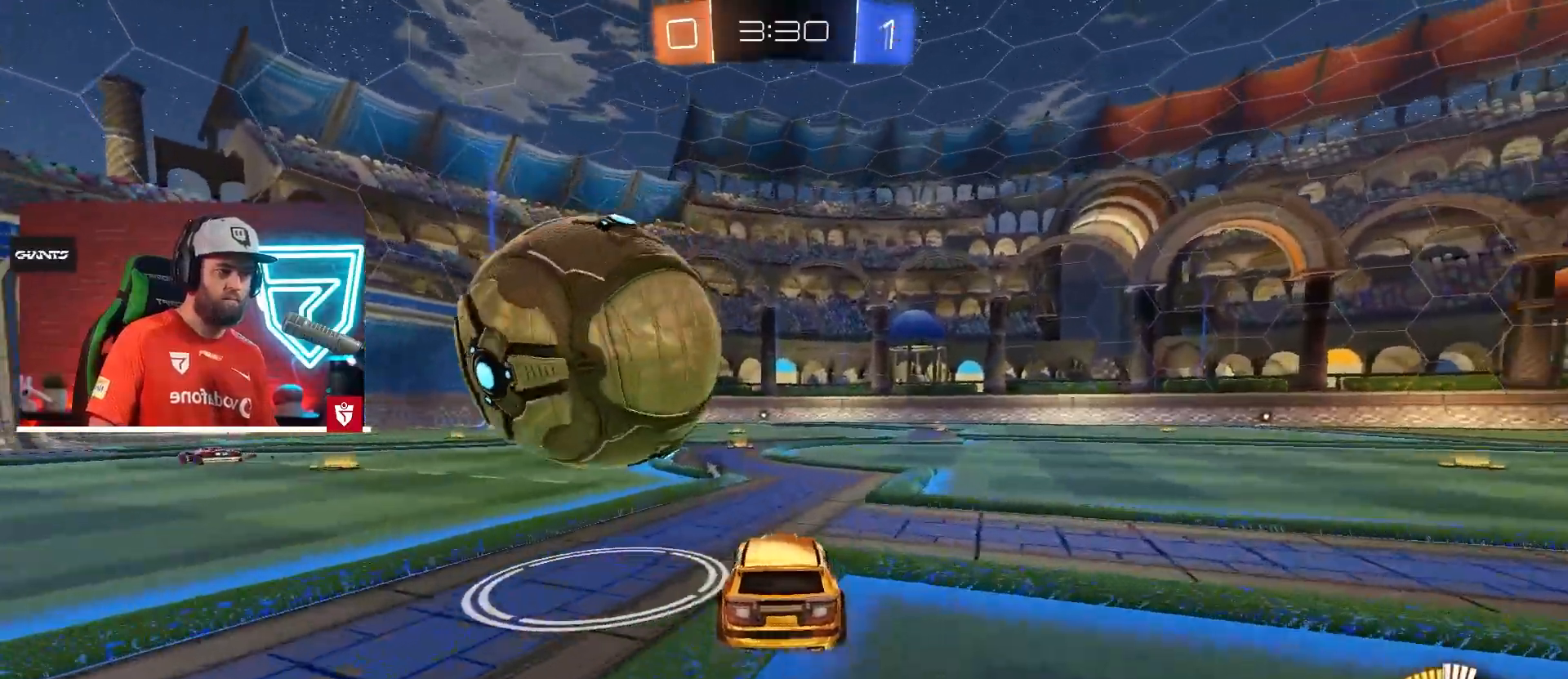
{"buttons": ["R2"], "left_stick": "left", "right_stick": "center"}